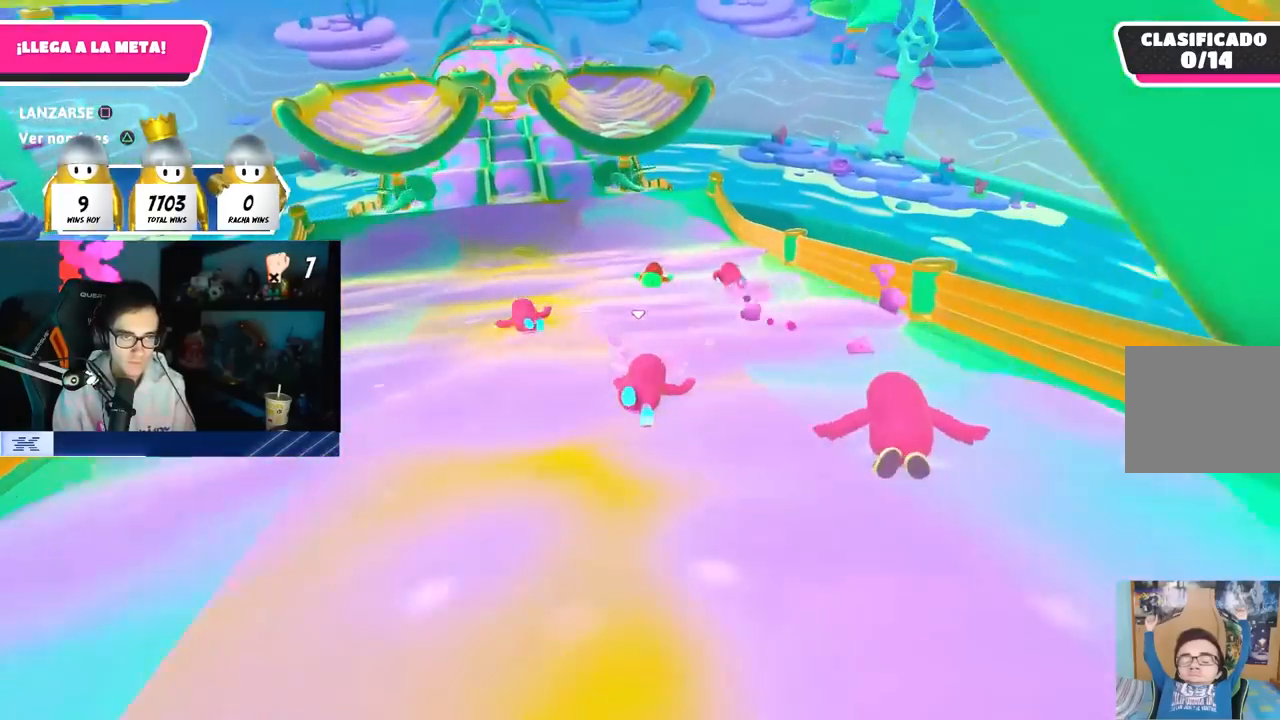
Gameplay with a controller (PlayStation layout); each line is a JSON object with the inputs held at the frame after it (dt_ms = milliseconds from this image to that frame). "button_events" lists button changes between this image and that frame as [ms after this image, input, new state], when the widget could be followed in between (sticks are given only as held states). Not read: R1.
{"dt_ms": 500, "buttons": [], "left_stick": "up", "right_stick": "center", "button_events": []}
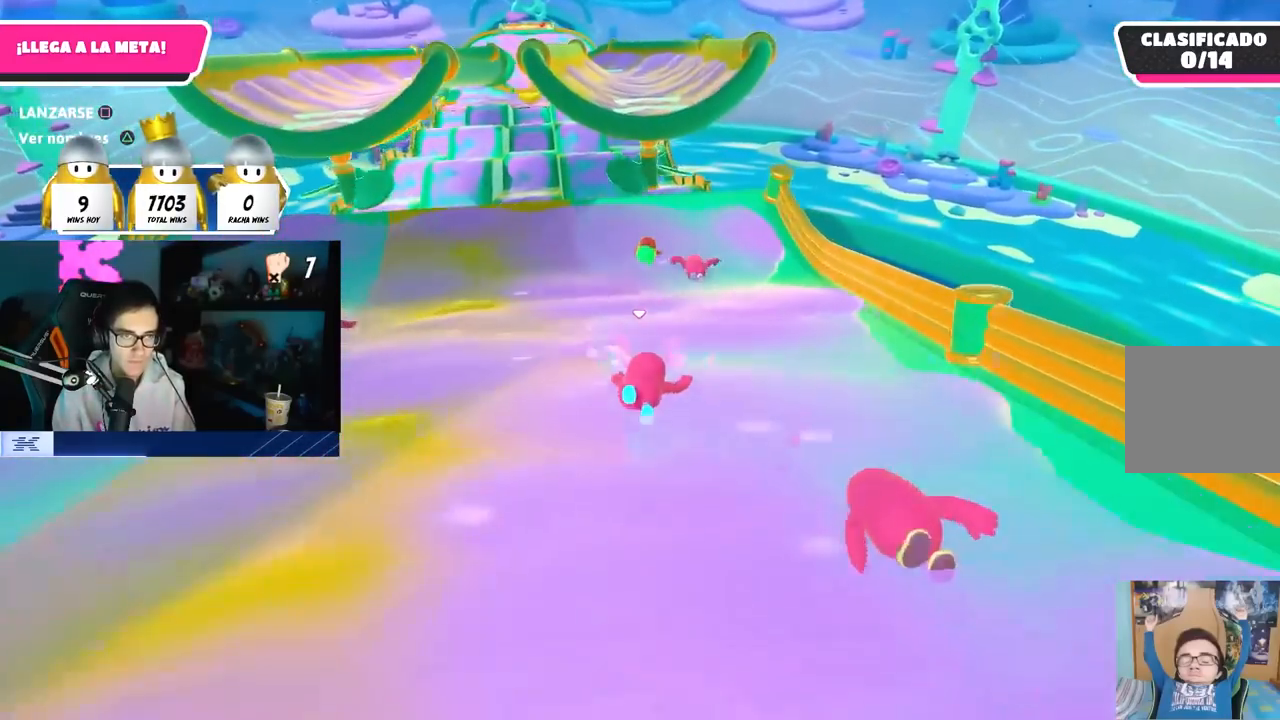
{"dt_ms": 500, "buttons": [], "left_stick": "up", "right_stick": "center", "button_events": []}
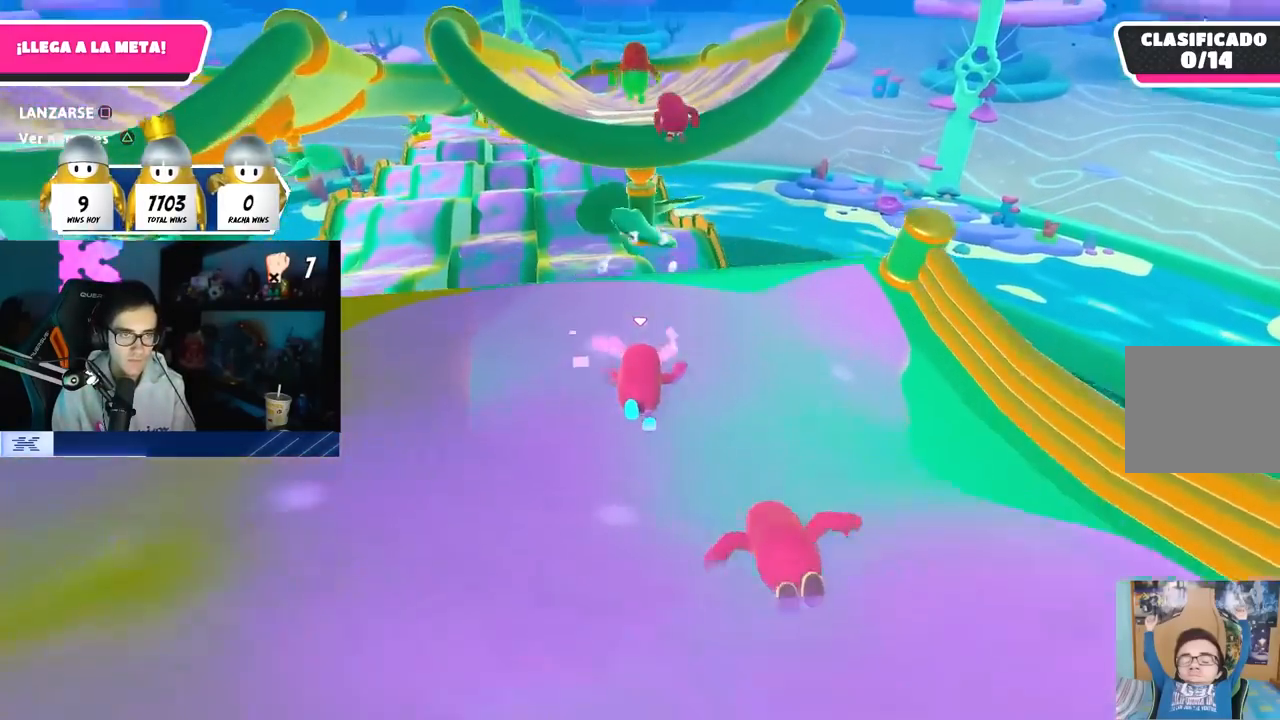
{"dt_ms": 500, "buttons": [], "left_stick": "up-left", "right_stick": "center", "button_events": [[67, "CROSS", "down"], [250, "CROSS", "up"], [267, "SQUARE", "down"], [417, "SQUARE", "up"]]}
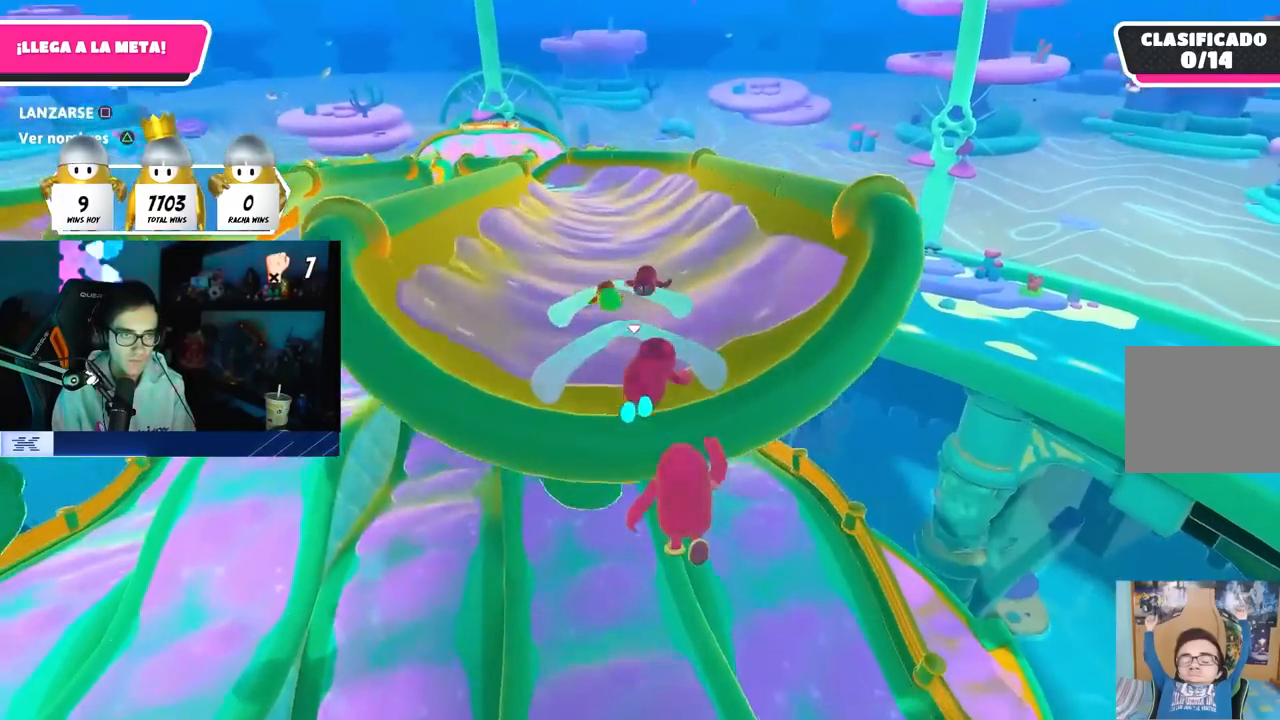
{"dt_ms": 500, "buttons": [], "left_stick": "up", "right_stick": "center", "button_events": []}
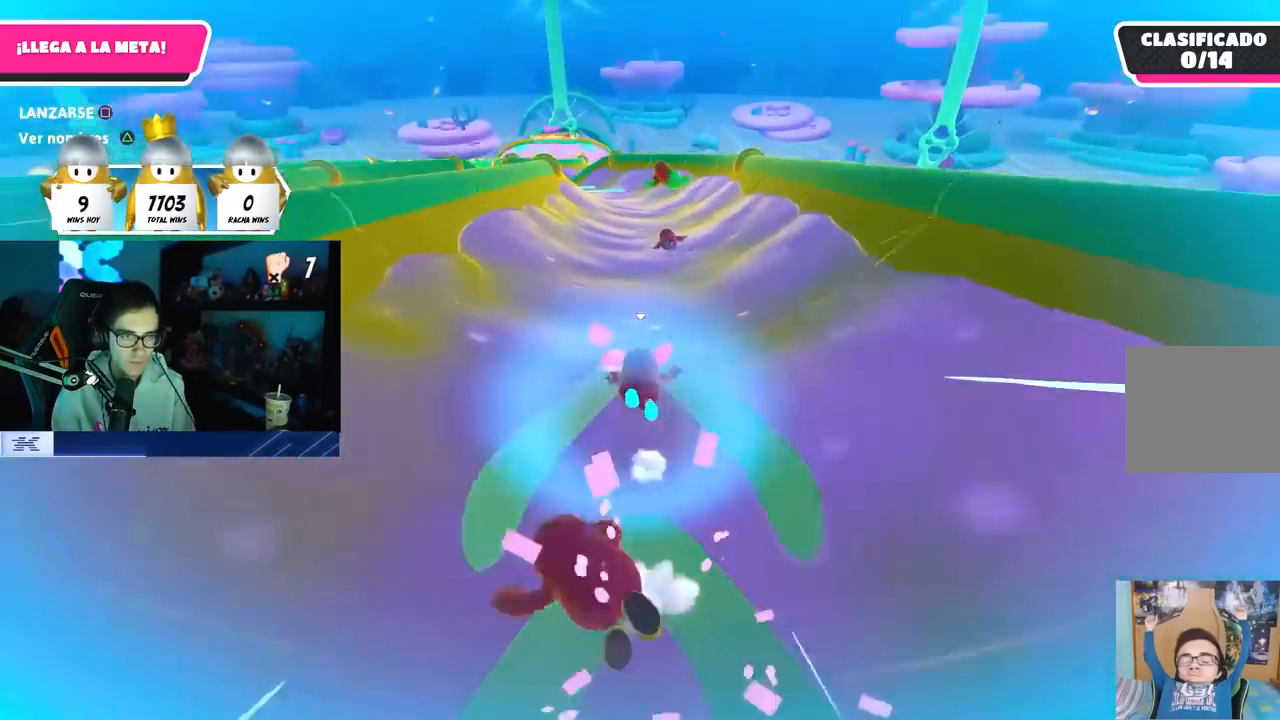
{"dt_ms": 1000, "buttons": [], "left_stick": "up-left", "right_stick": "center", "button_events": []}
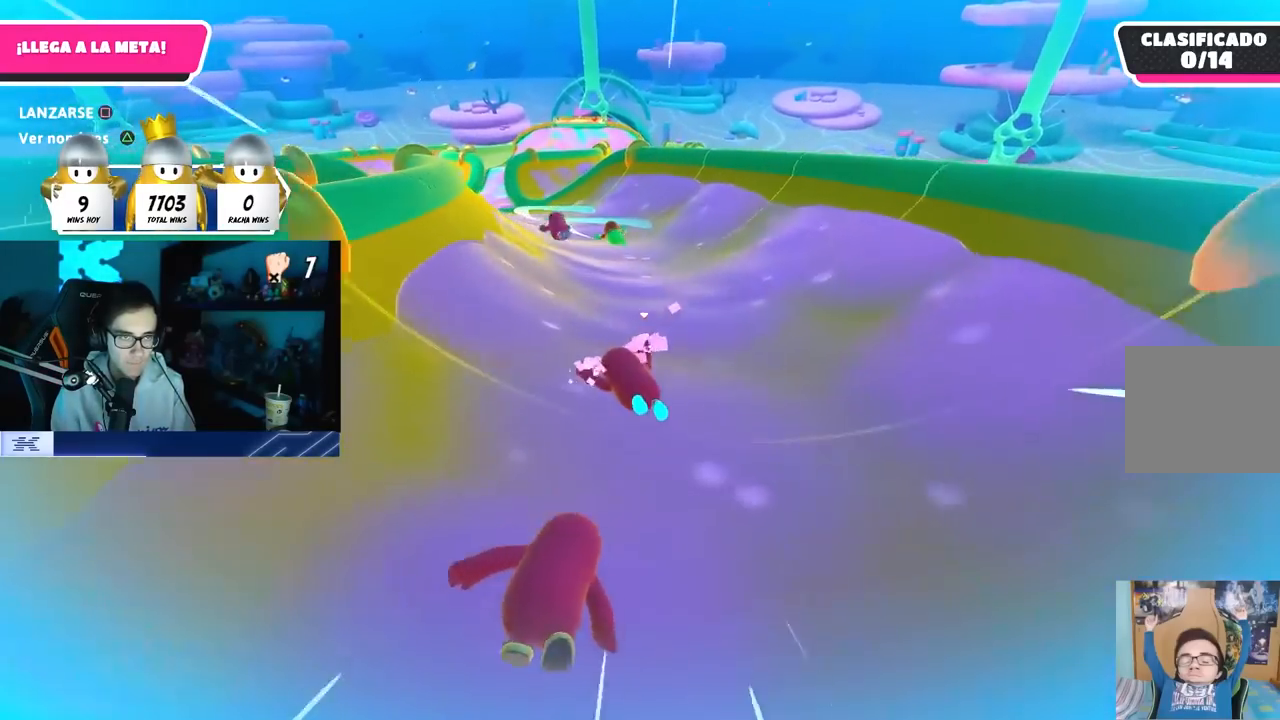
{"dt_ms": 500, "buttons": [], "left_stick": "up-left", "right_stick": "center", "button_events": []}
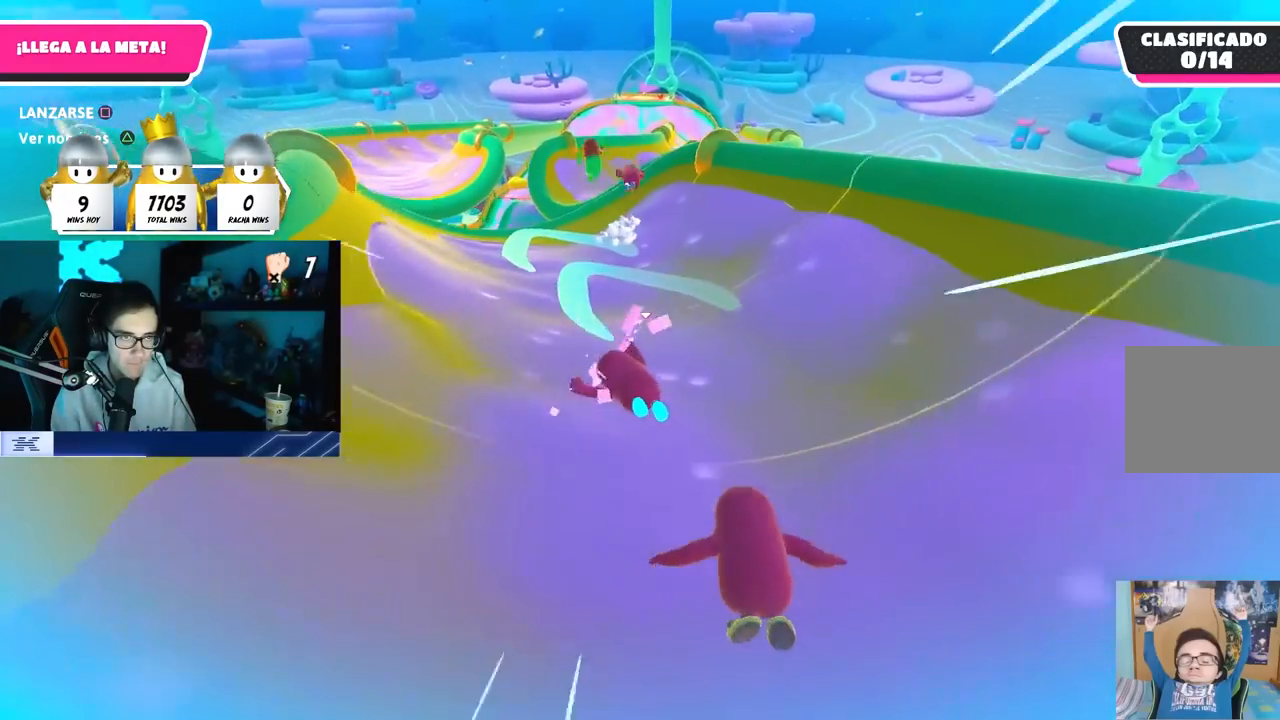
{"dt_ms": 500, "buttons": ["CROSS"], "left_stick": "up-right", "right_stick": "center", "button_events": [[500, "CROSS", "down"]]}
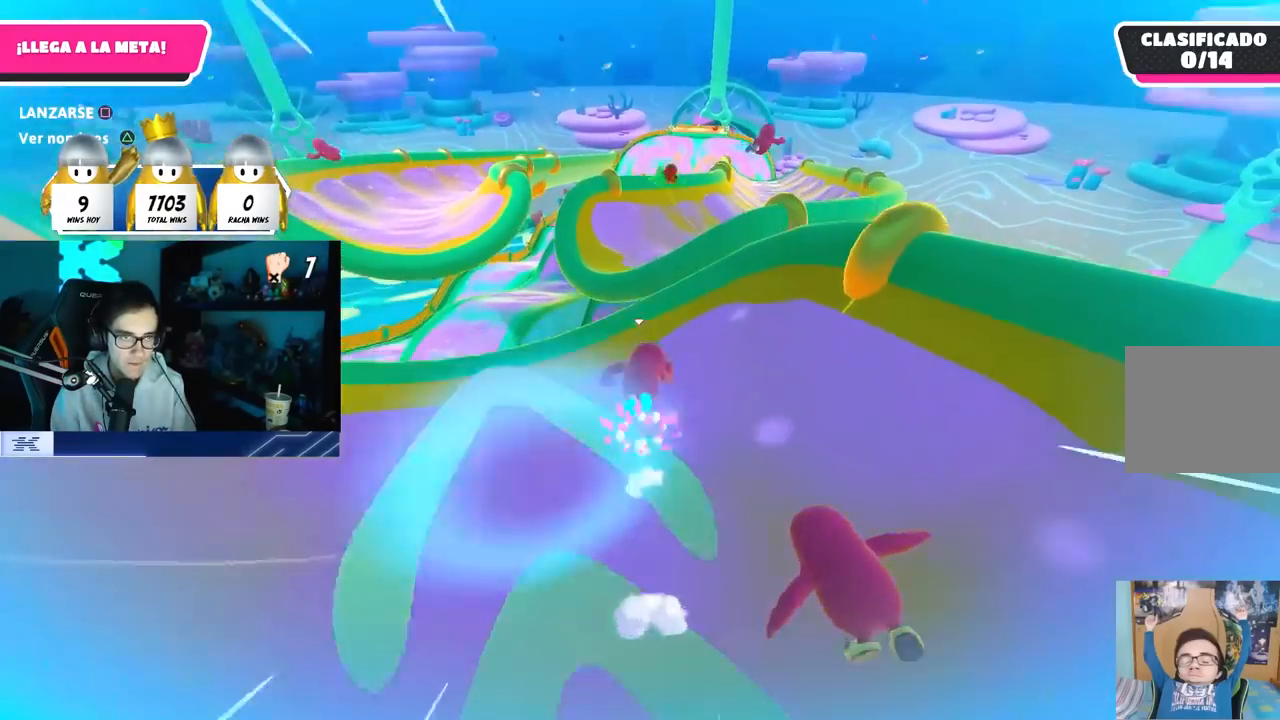
{"dt_ms": 500, "buttons": [], "left_stick": "up-right", "right_stick": "down-right", "button_events": [[50, "SQUARE", "down"], [150, "CROSS", "up"], [150, "L3", "down"], [183, "SQUARE", "up"], [367, "L3", "up"]]}